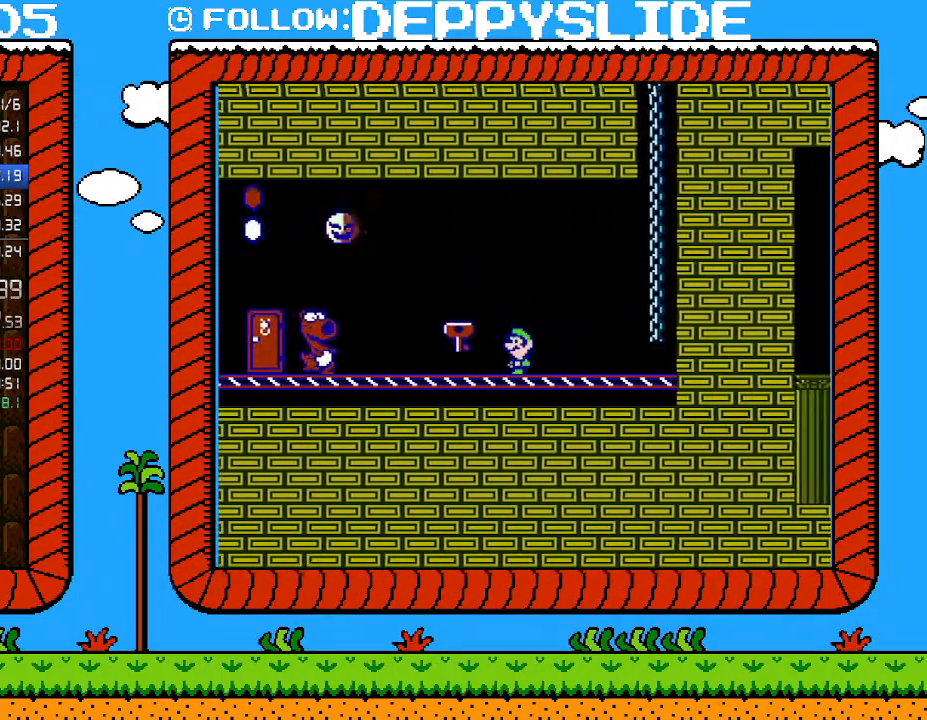
Gameplay with a controller (Nintendo layout); each line is a JSON object with the inputs held at the frame after it. "events" lists button and stick changes between this image and that frame as [ms after this image, input, new state], when the widget could be followed in between. Not read: L3 R3.
{"buttons": ["B", "DPAD_LEFT"], "events": [[400, "DPAD_LEFT", "down"]]}
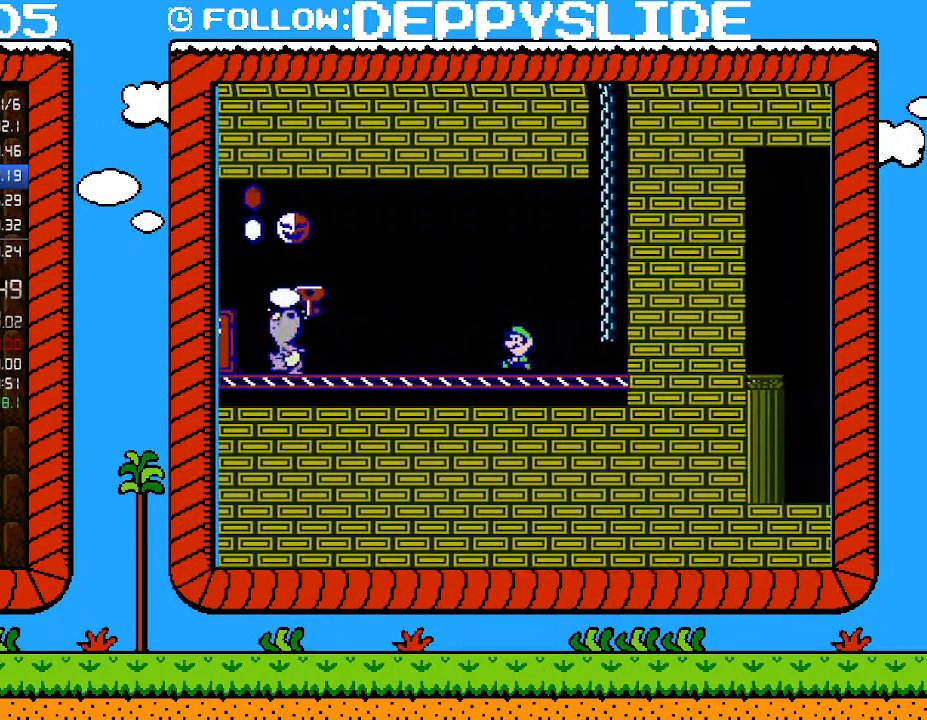
{"buttons": ["B", "DPAD_LEFT"], "events": [[83, "DPAD_LEFT", "up"], [400, "DPAD_LEFT", "down"]]}
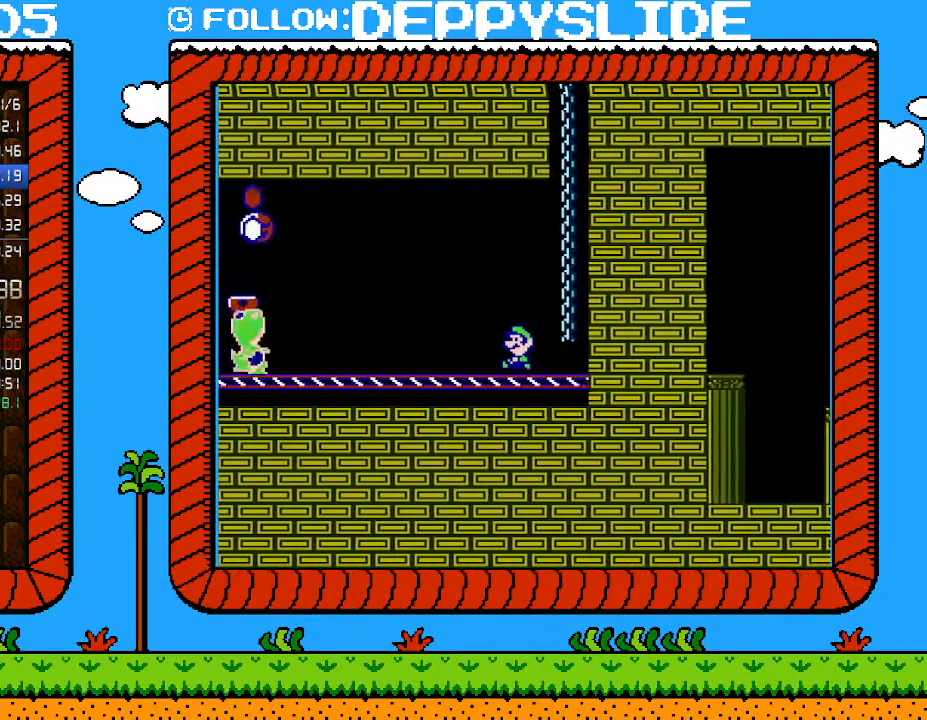
{"buttons": ["B"], "events": [[400, "DPAD_LEFT", "up"]]}
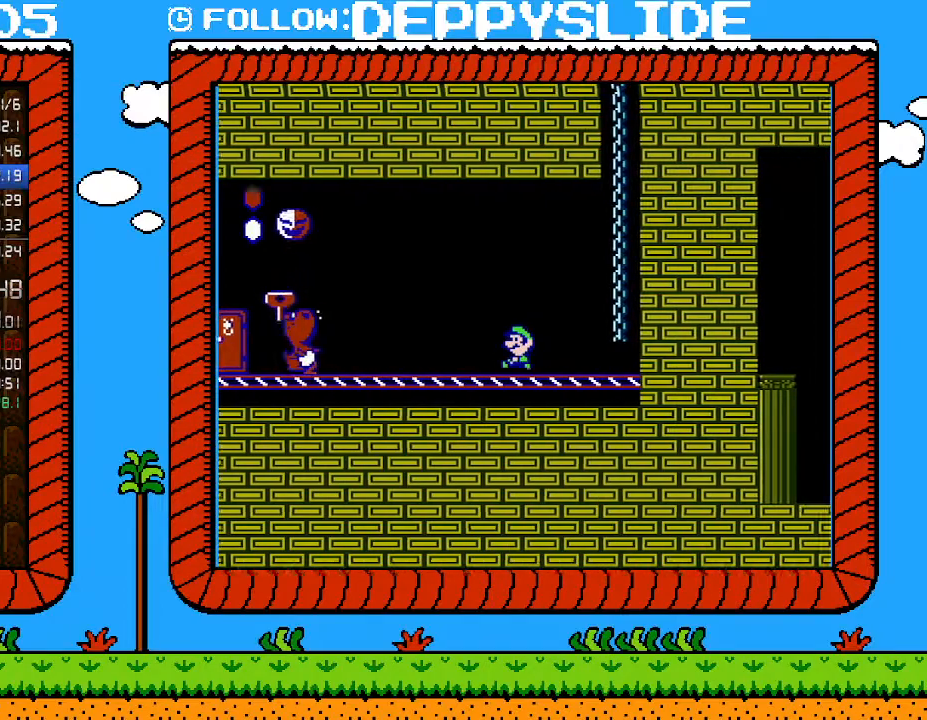
{"buttons": ["A", "B", "DPAD_LEFT"], "events": [[50, "DPAD_LEFT", "down"], [300, "DPAD_LEFT", "up"], [467, "A", "down"], [467, "DPAD_LEFT", "down"]]}
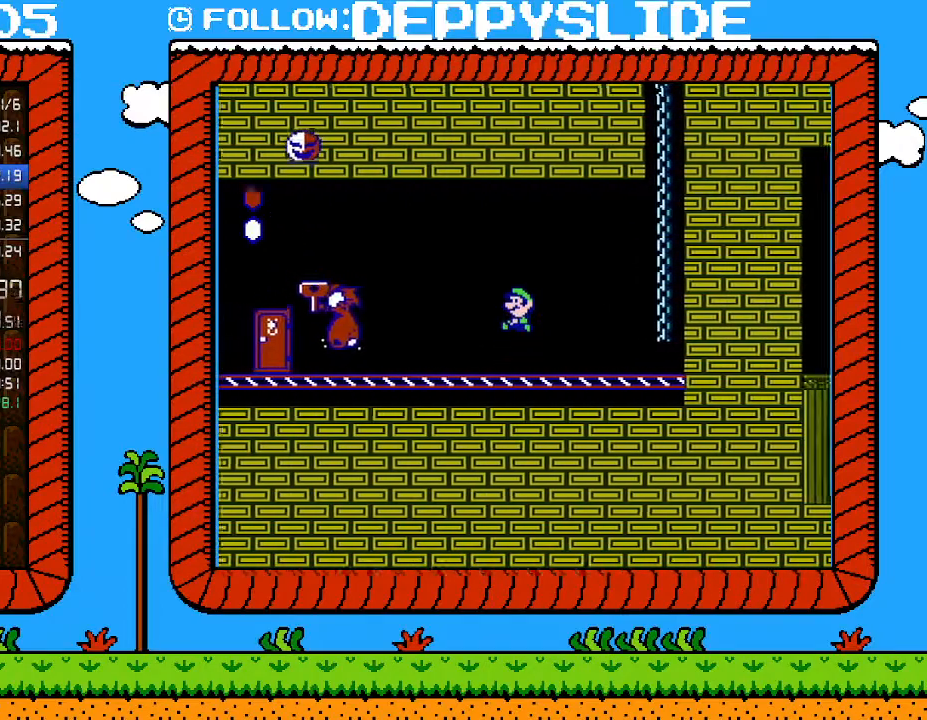
{"buttons": ["B"], "events": [[117, "A", "up"], [400, "DPAD_LEFT", "up"]]}
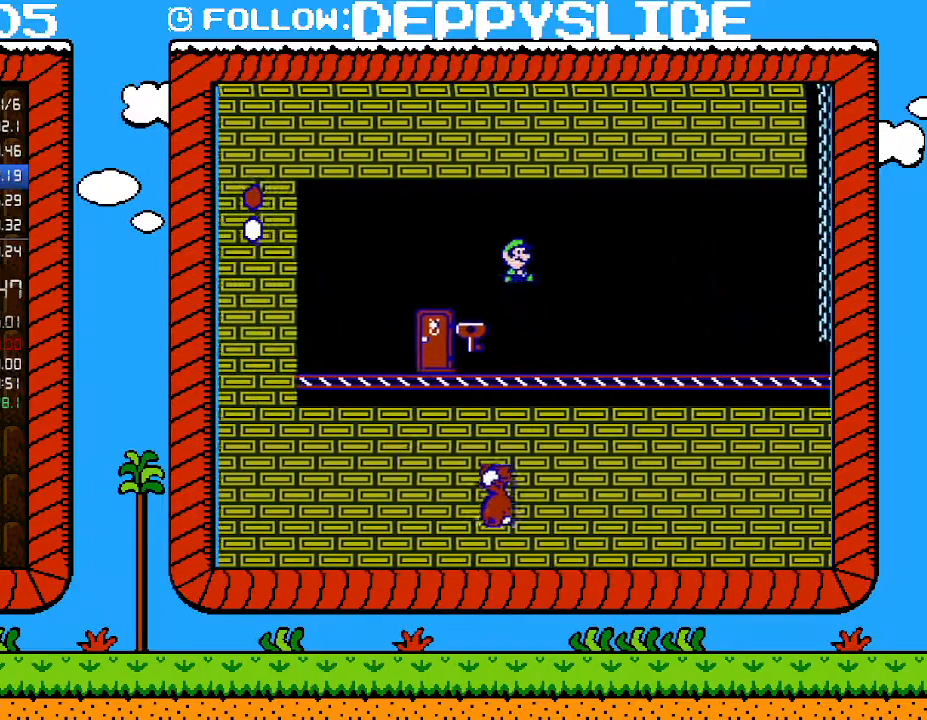
{"buttons": [], "events": [[33, "DPAD_RIGHT", "down"], [50, "B", "up"], [267, "DPAD_RIGHT", "up"], [367, "B", "down"], [500, "B", "up"]]}
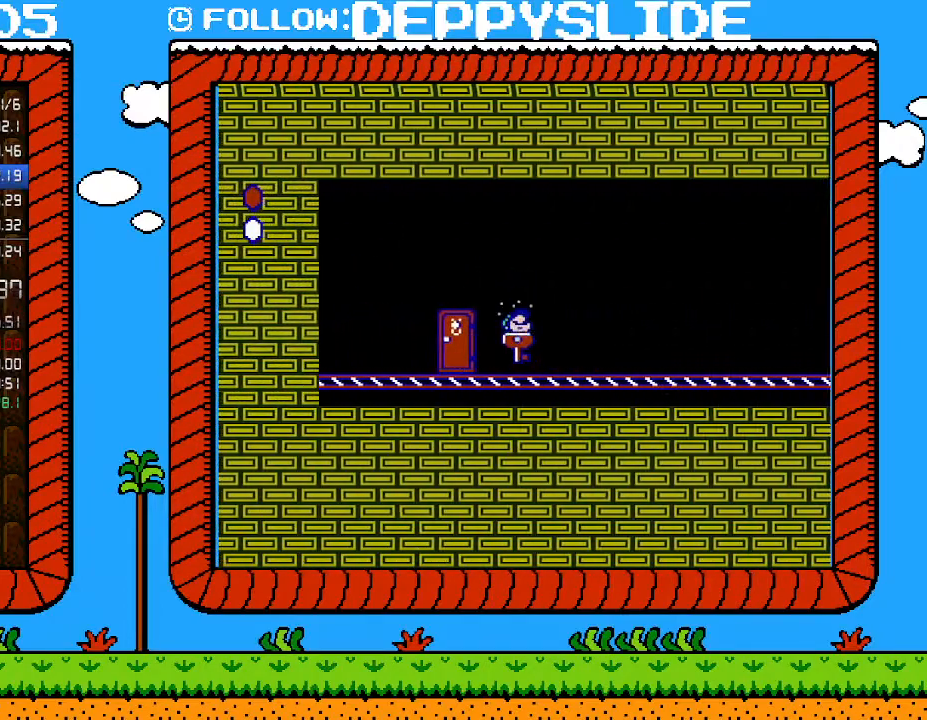
{"buttons": ["B", "DPAD_LEFT"], "events": [[50, "B", "down"], [300, "DPAD_LEFT", "down"]]}
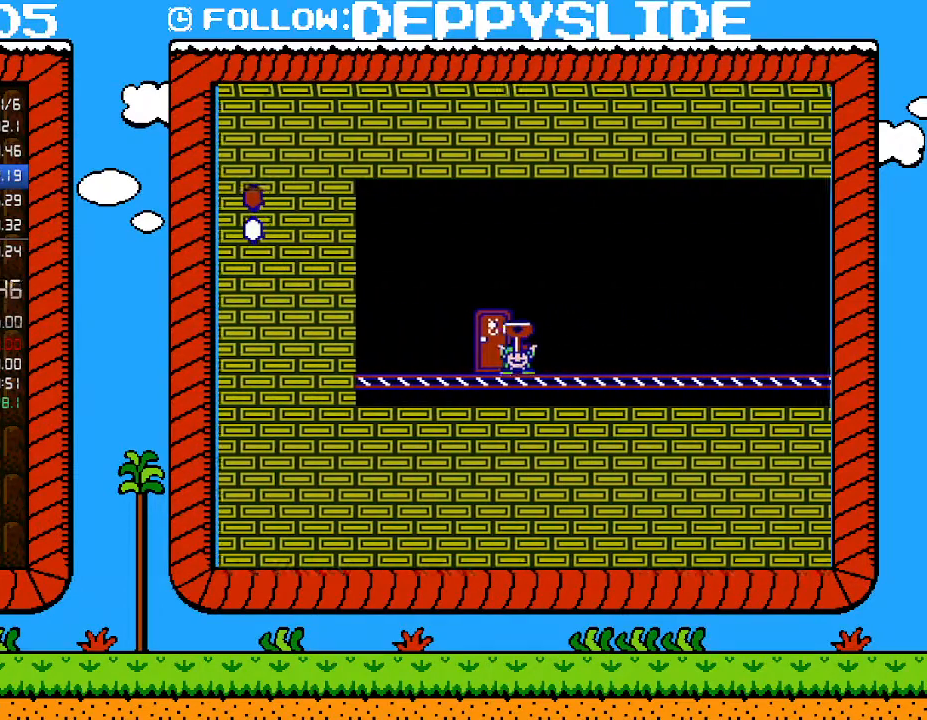
{"buttons": ["B"], "events": [[183, "DPAD_LEFT", "up"], [183, "DPAD_UP", "down"], [333, "DPAD_UP", "up"], [367, "DPAD_UP", "down"], [467, "DPAD_UP", "up"]]}
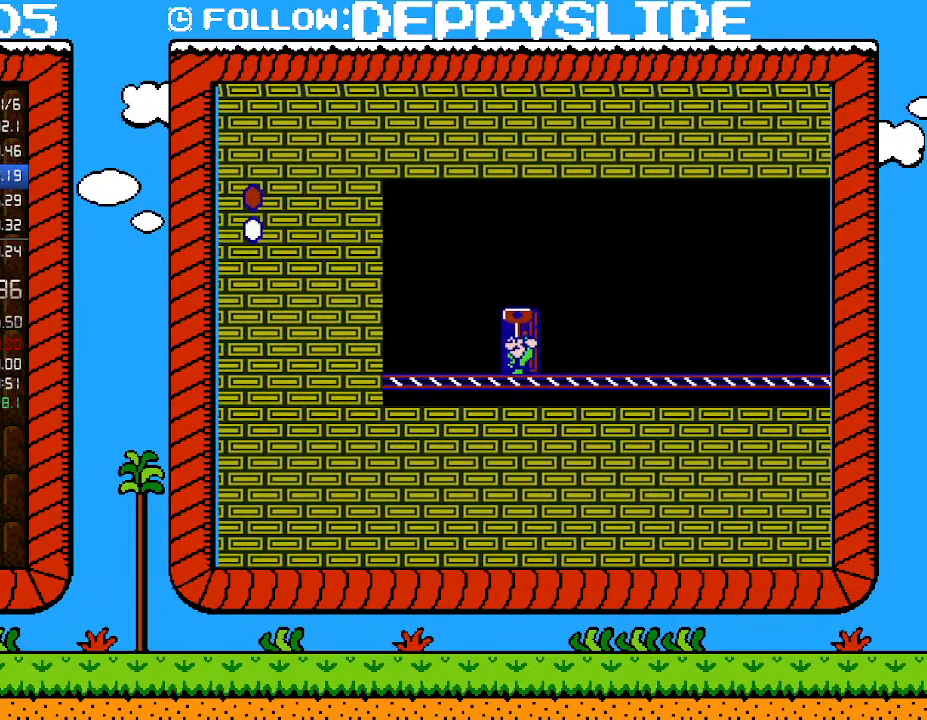
{"buttons": ["B"], "events": []}
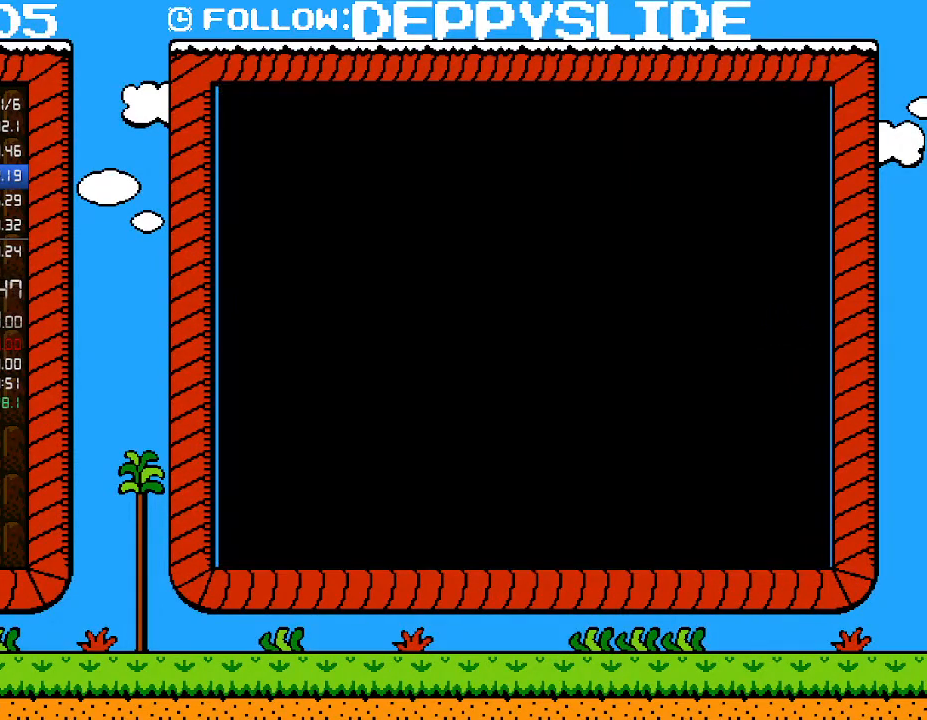
{"buttons": ["B"], "events": []}
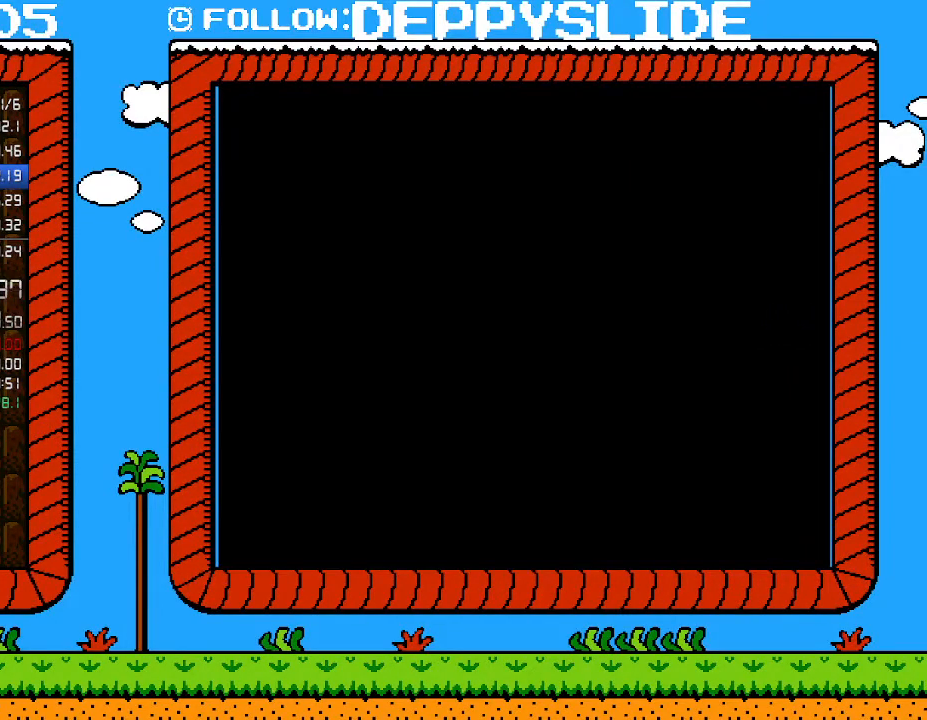
{"buttons": ["B", "DPAD_LEFT"], "events": [[300, "B", "up"], [367, "DPAD_LEFT", "down"], [500, "B", "down"]]}
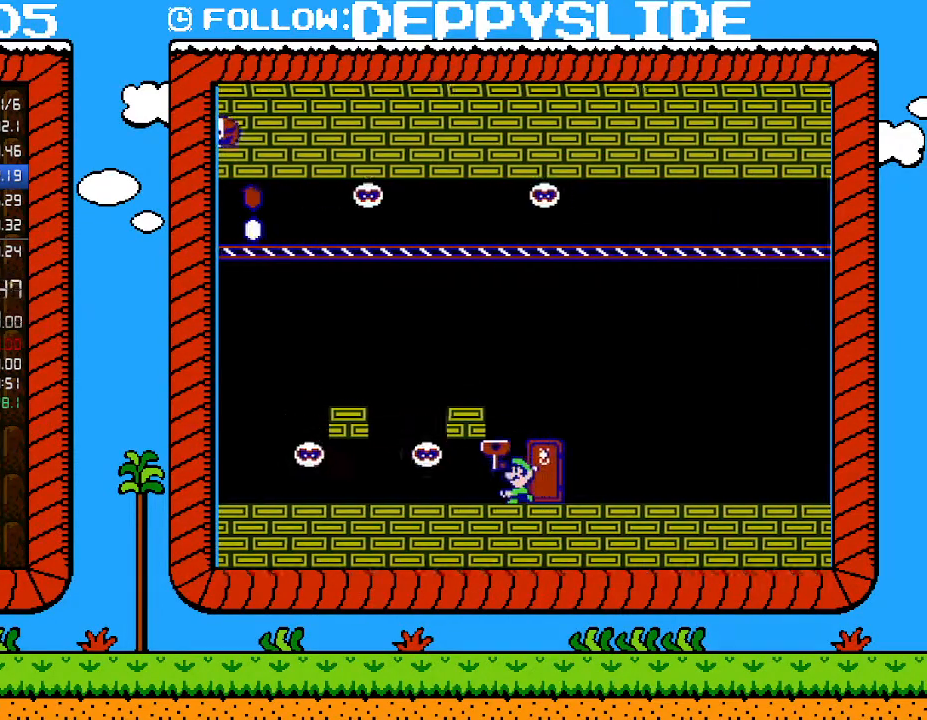
{"buttons": ["B", "DPAD_LEFT"], "events": [[50, "B", "up"], [50, "DPAD_LEFT", "up"], [117, "B", "down"], [150, "B", "up"], [217, "B", "down"], [500, "DPAD_LEFT", "down"]]}
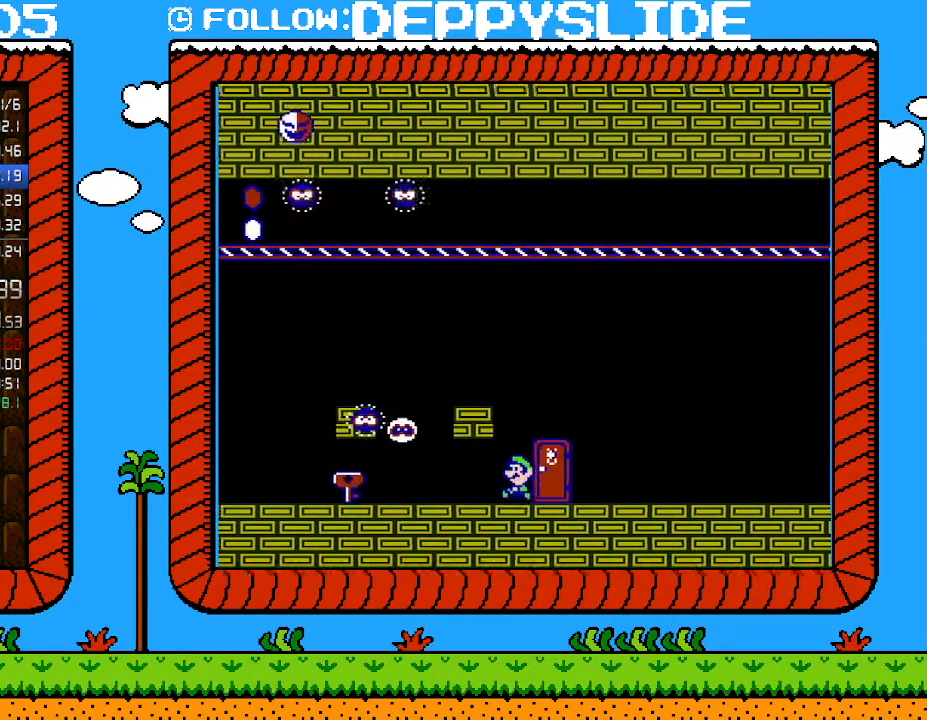
{"buttons": ["B", "DPAD_LEFT"], "events": []}
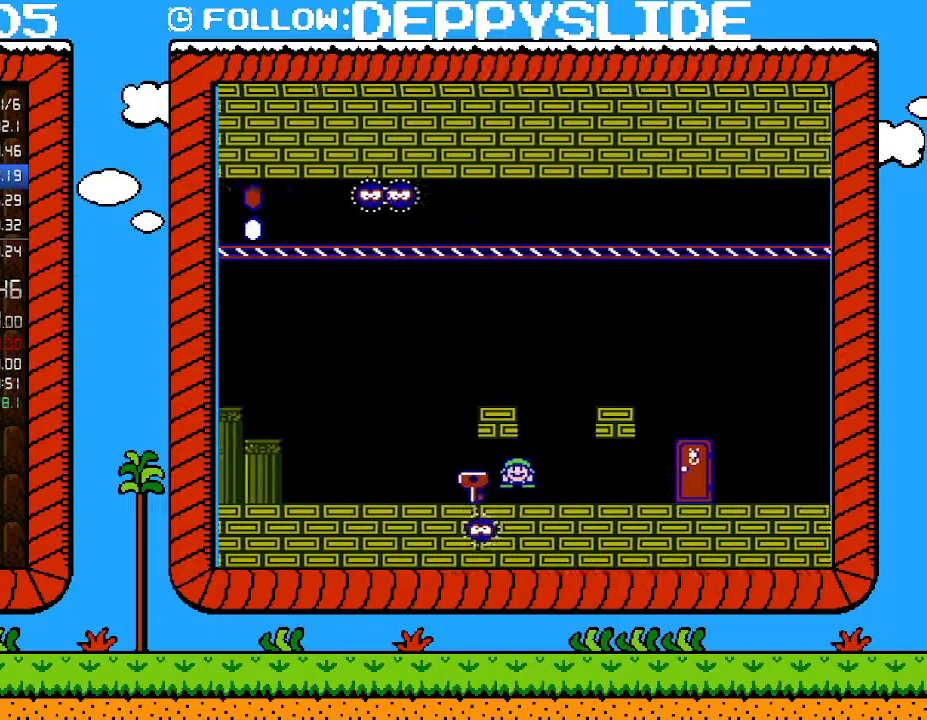
{"buttons": ["B"], "events": [[17, "A", "down"], [17, "DPAD_DOWN", "down"], [50, "DPAD_LEFT", "up"], [117, "DPAD_DOWN", "up"], [150, "A", "up"], [183, "B", "up"], [367, "B", "down"]]}
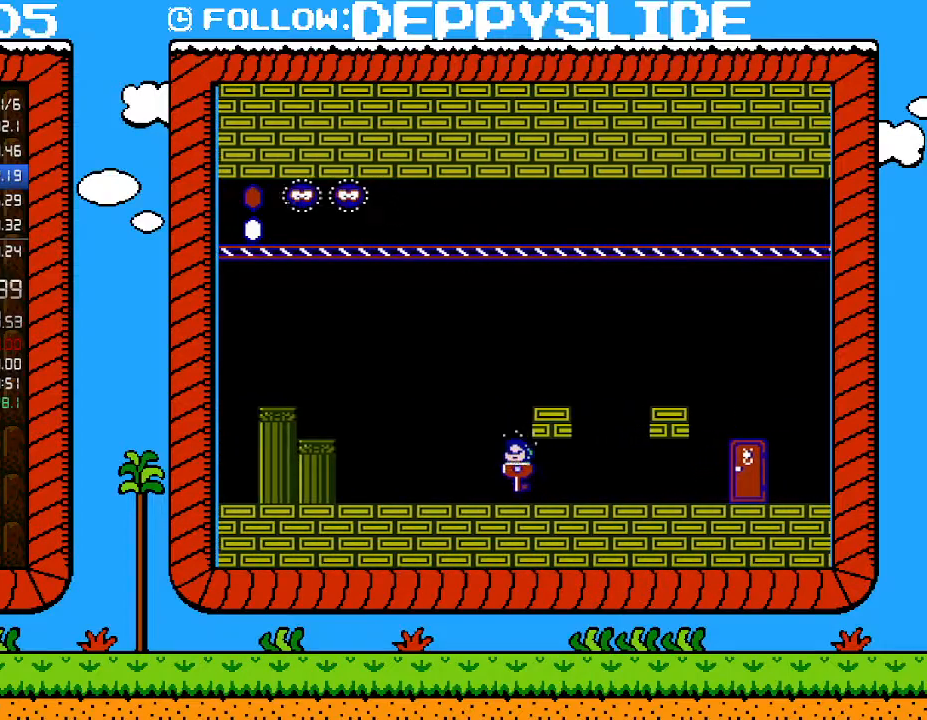
{"buttons": ["B", "DPAD_LEFT"], "events": [[300, "DPAD_LEFT", "down"]]}
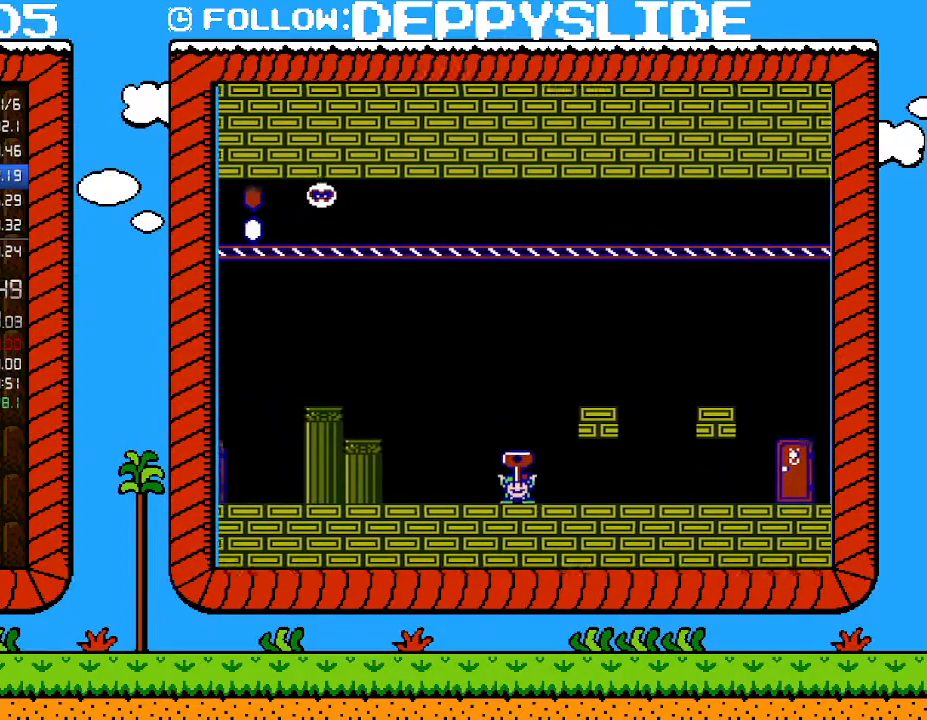
{"buttons": ["A", "B", "DPAD_LEFT"], "events": [[117, "A", "down"]]}
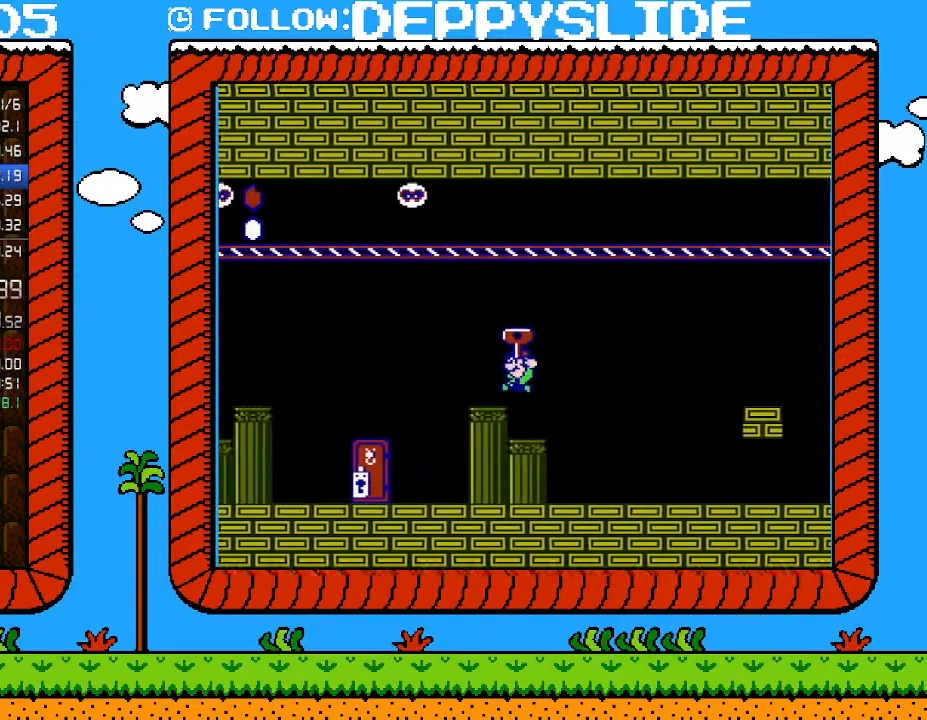
{"buttons": ["B", "DPAD_RIGHT"], "events": [[83, "A", "up"], [217, "DPAD_LEFT", "up"], [333, "DPAD_RIGHT", "down"]]}
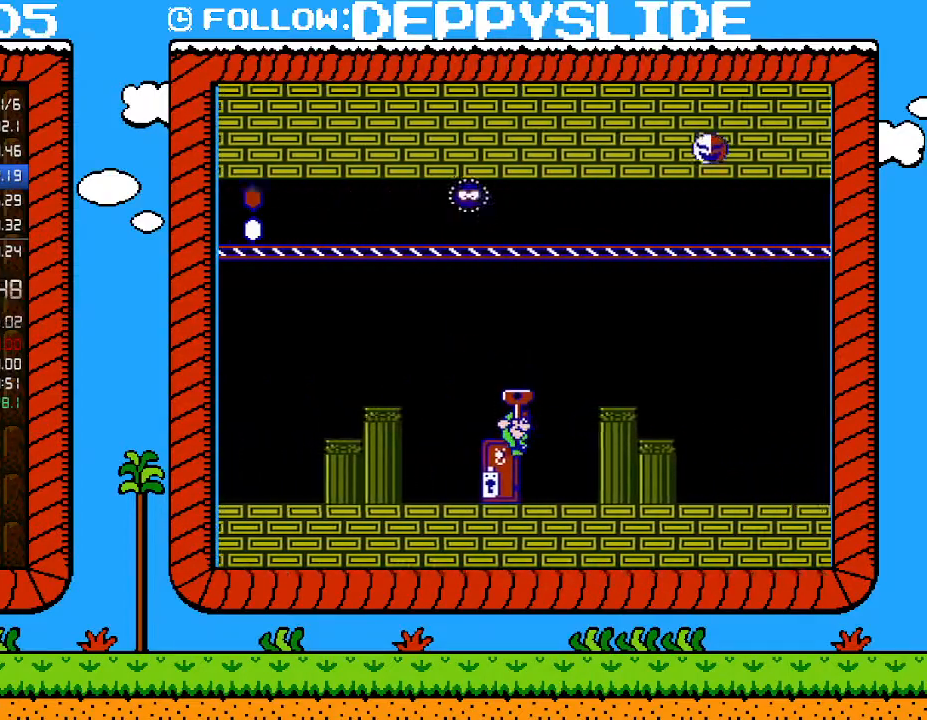
{"buttons": ["B", "DPAD_UP"], "events": [[117, "DPAD_RIGHT", "up"], [217, "DPAD_UP", "down"], [333, "DPAD_UP", "up"], [467, "DPAD_UP", "down"]]}
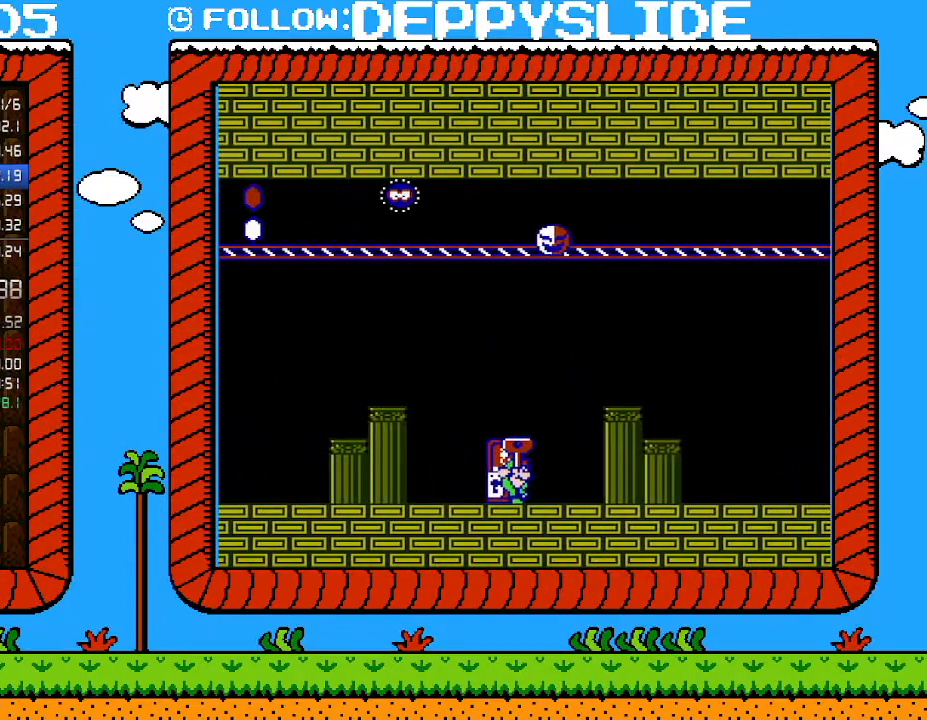
{"buttons": ["B"], "events": [[83, "DPAD_UP", "up"], [150, "DPAD_LEFT", "down"], [217, "DPAD_UP", "down"], [250, "DPAD_LEFT", "up"], [400, "DPAD_UP", "up"]]}
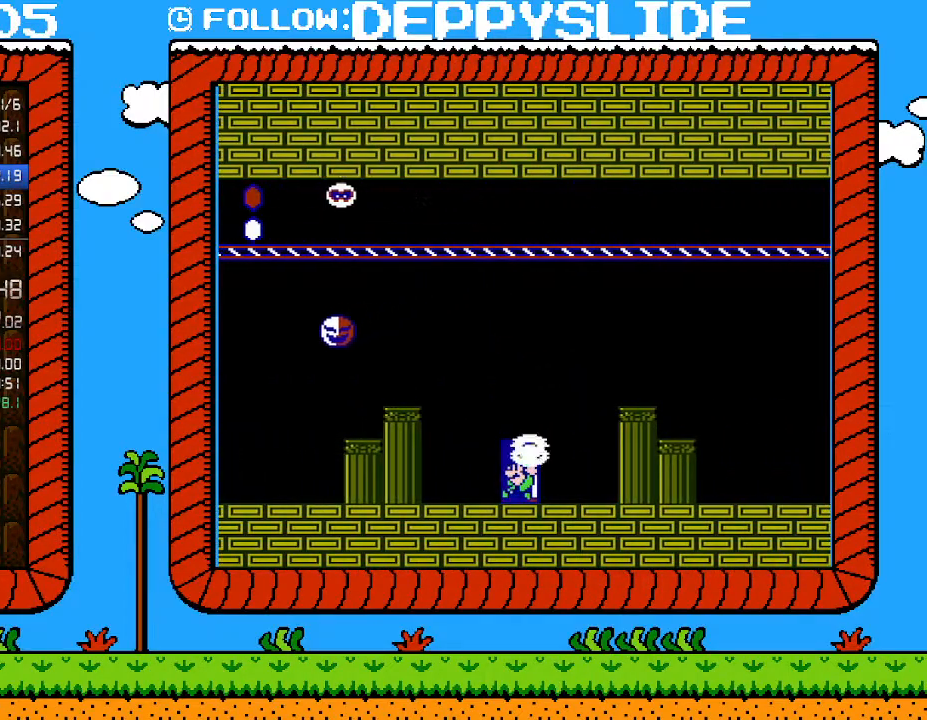
{"buttons": ["B", "DPAD_RIGHT"], "events": [[250, "DPAD_RIGHT", "down"]]}
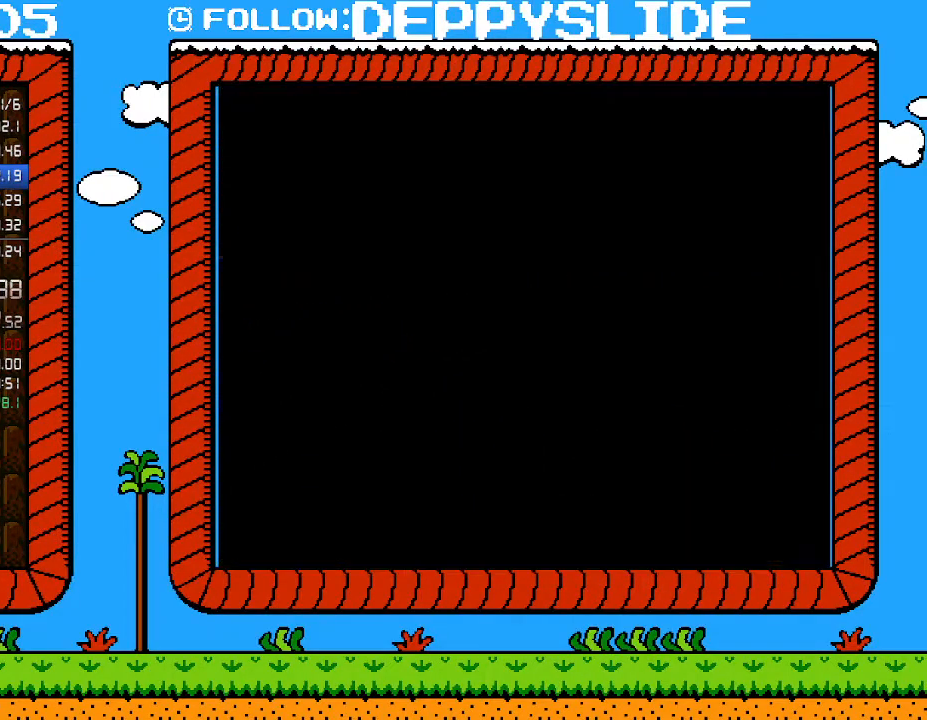
{"buttons": ["B", "DPAD_RIGHT"], "events": []}
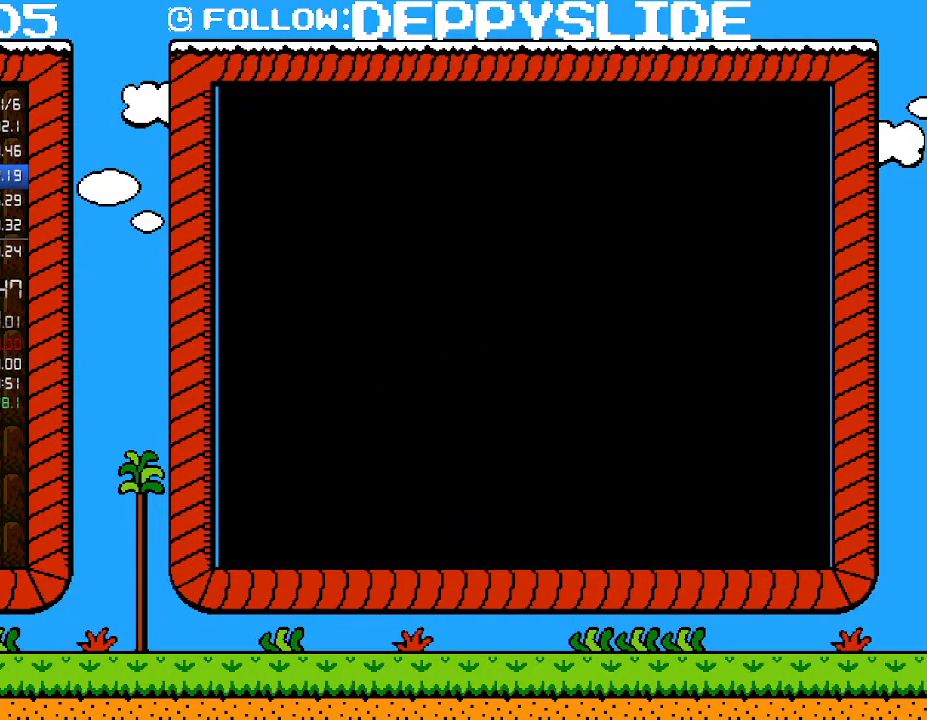
{"buttons": ["B", "DPAD_RIGHT"], "events": []}
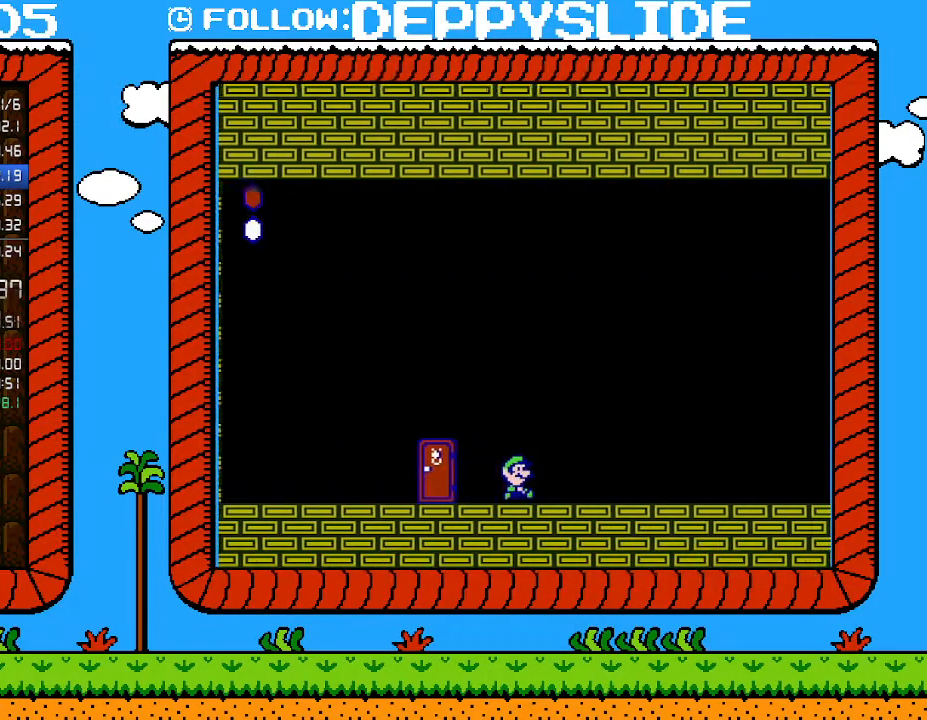
{"buttons": ["B", "DPAD_RIGHT"], "events": []}
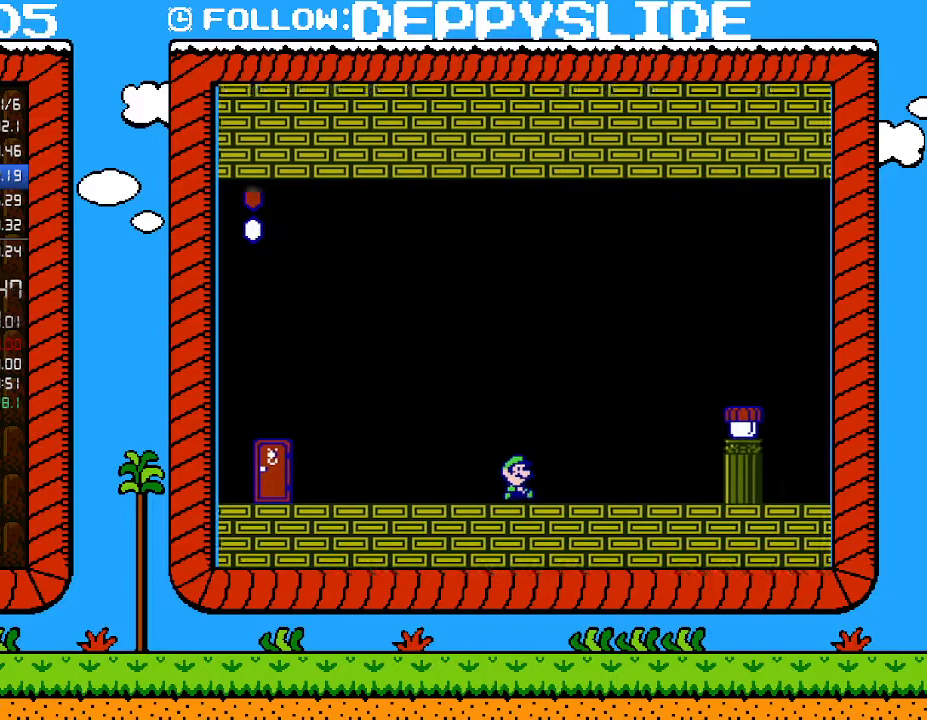
{"buttons": ["A", "B", "DPAD_RIGHT"], "events": [[183, "DPAD_DOWN", "down"], [217, "A", "down"], [400, "DPAD_DOWN", "up"]]}
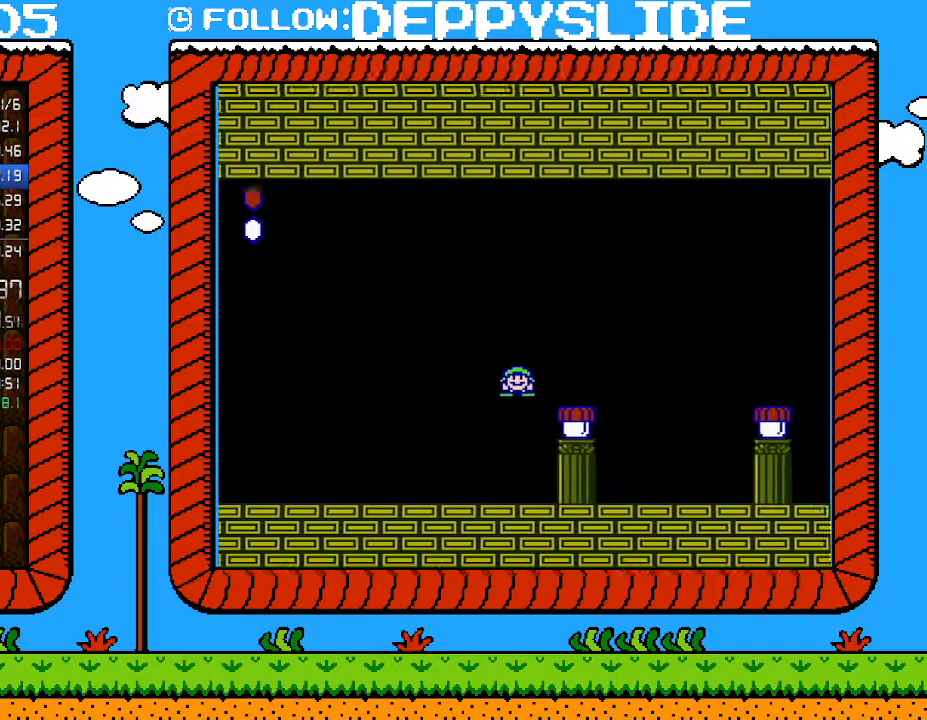
{"buttons": ["B", "DPAD_RIGHT"], "events": [[433, "A", "up"]]}
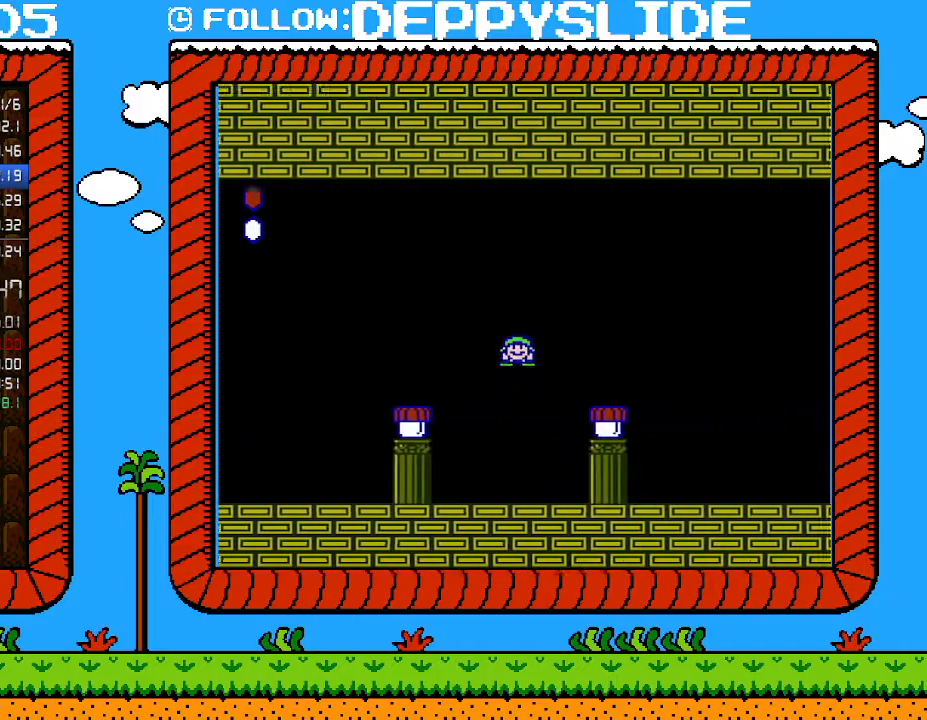
{"buttons": ["B"], "events": [[300, "B", "up"], [367, "B", "down"], [367, "DPAD_RIGHT", "up"]]}
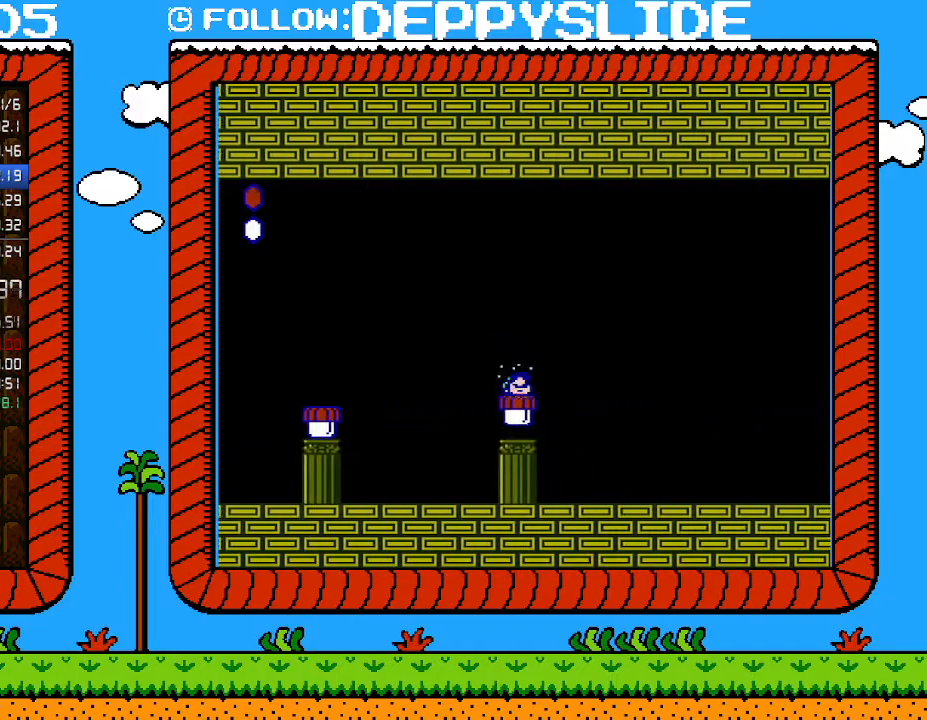
{"buttons": ["B", "DPAD_RIGHT"], "events": [[250, "DPAD_RIGHT", "down"]]}
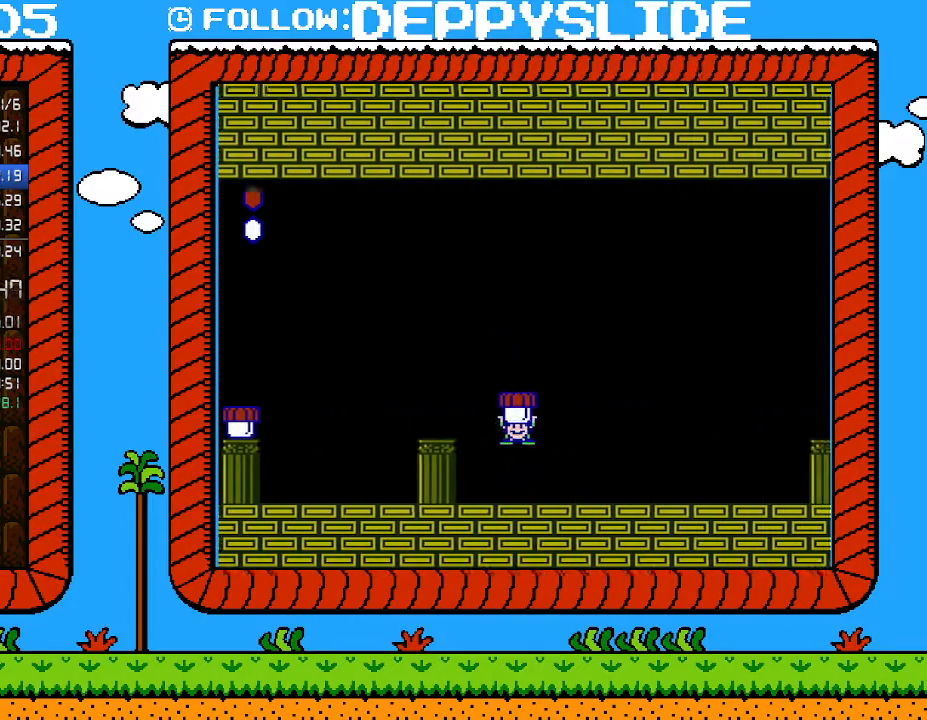
{"buttons": ["A", "B", "DPAD_RIGHT"], "events": [[467, "A", "down"]]}
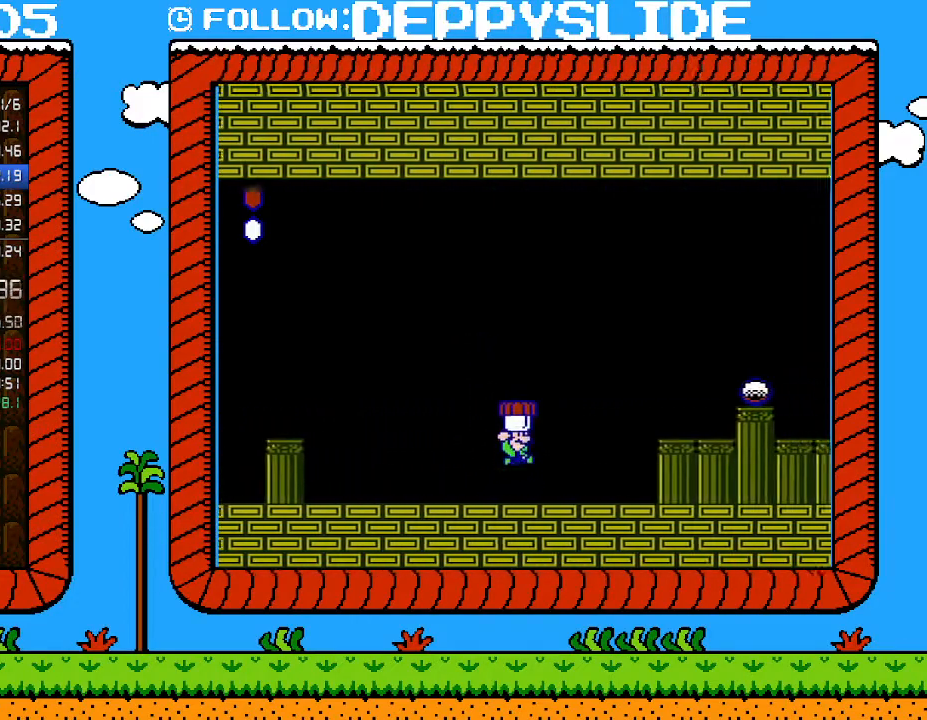
{"buttons": ["A", "B", "DPAD_RIGHT"], "events": []}
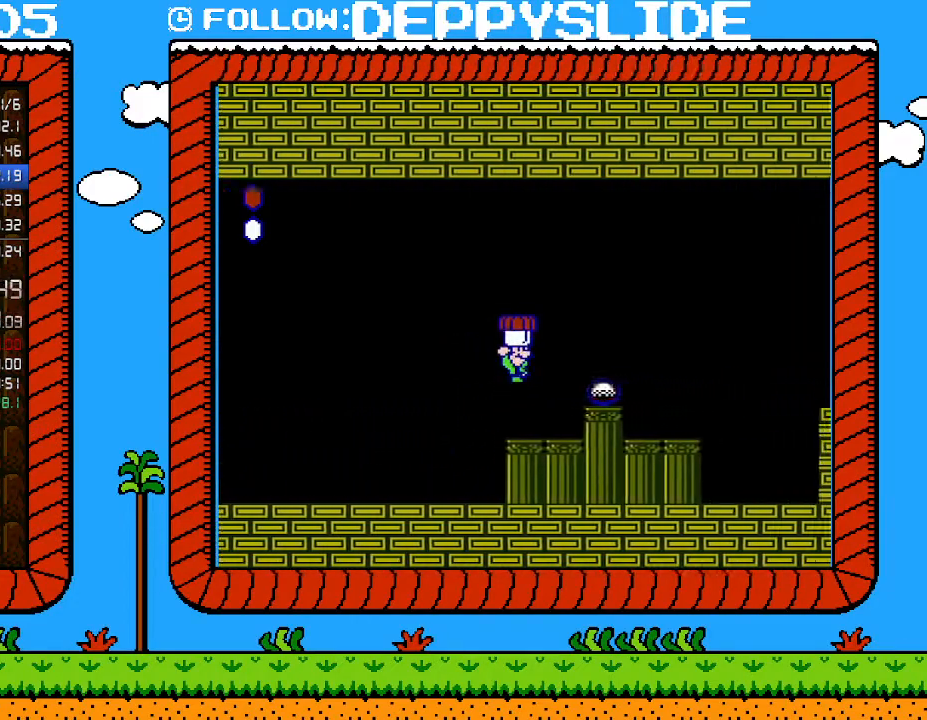
{"buttons": [], "events": [[250, "A", "up"], [267, "B", "up"], [267, "DPAD_RIGHT", "up"]]}